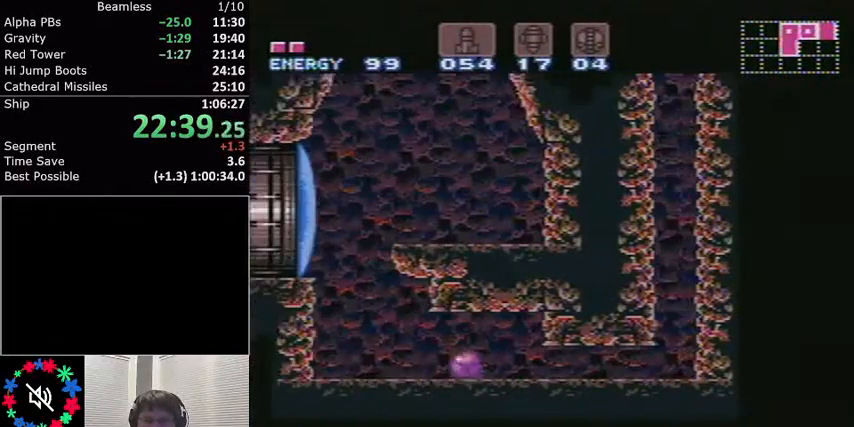
Gameplay with a controller (Nintendo layout); each line is a JSON object with the inputs held at the frame after it. "events" lists button and stick changes between this image and that frame as [ms after this image, input, new state], when the widget could be followed in between. Not read: L3 R3.
{"buttons": ["A", "L1"], "events": [[200, "DPAD_LEFT", "up"], [200, "DPAD_UP", "down"], [333, "A", "down"], [333, "DPAD_UP", "up"]]}
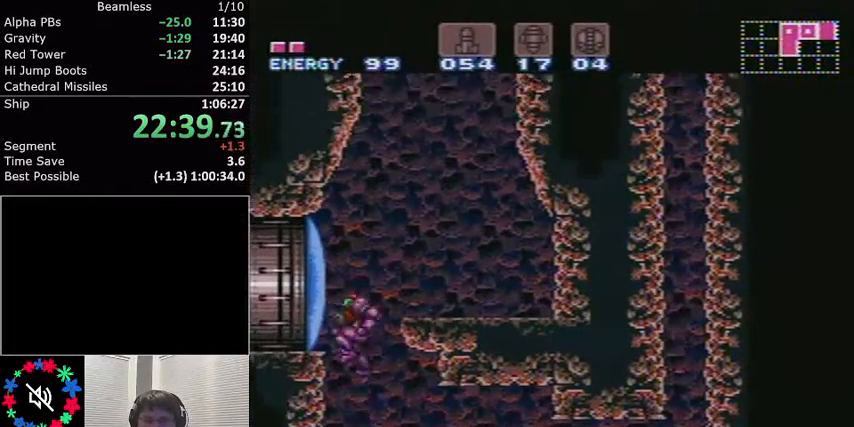
{"buttons": ["L1", "DPAD_LEFT"], "events": [[33, "X", "down"], [67, "A", "up"], [67, "DPAD_LEFT", "down"], [134, "X", "up"]]}
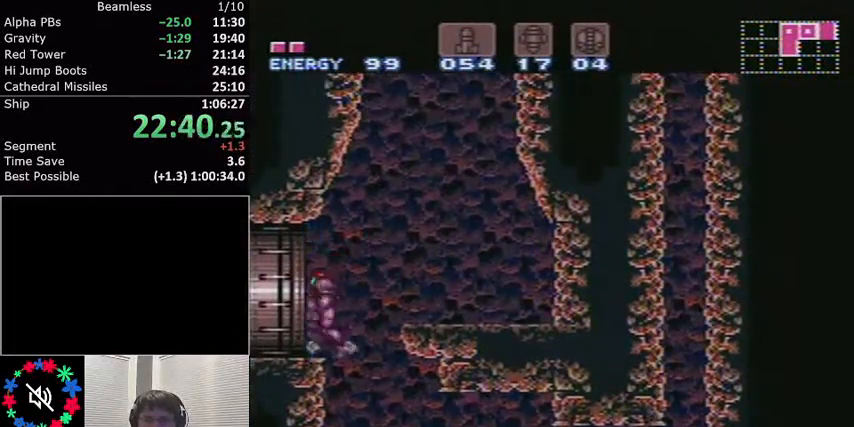
{"buttons": ["L1", "DPAD_LEFT"], "events": []}
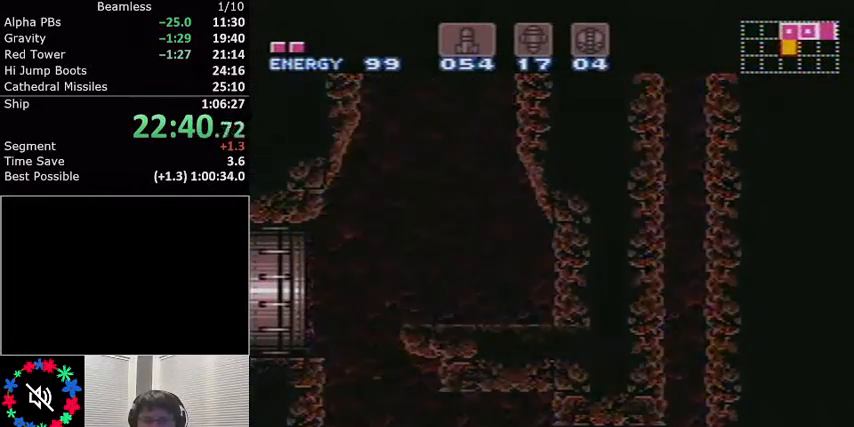
{"buttons": ["L1", "DPAD_LEFT"], "events": [[67, "DPAD_LEFT", "up"], [234, "DPAD_LEFT", "down"]]}
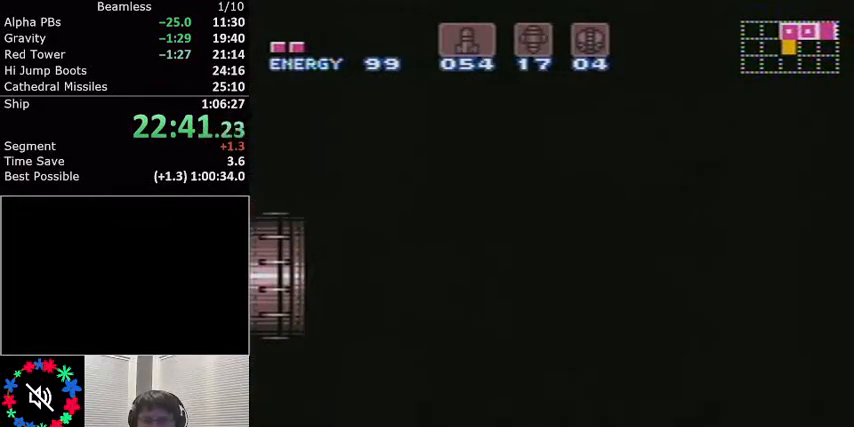
{"buttons": ["L1", "DPAD_LEFT"], "events": []}
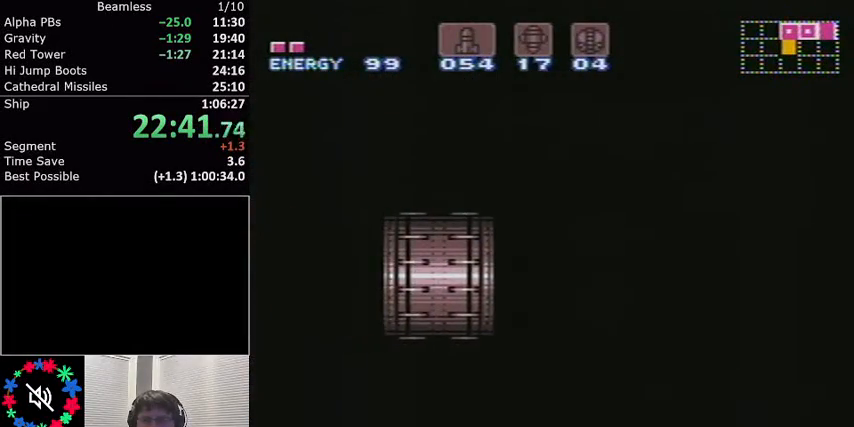
{"buttons": ["L1", "DPAD_LEFT"], "events": []}
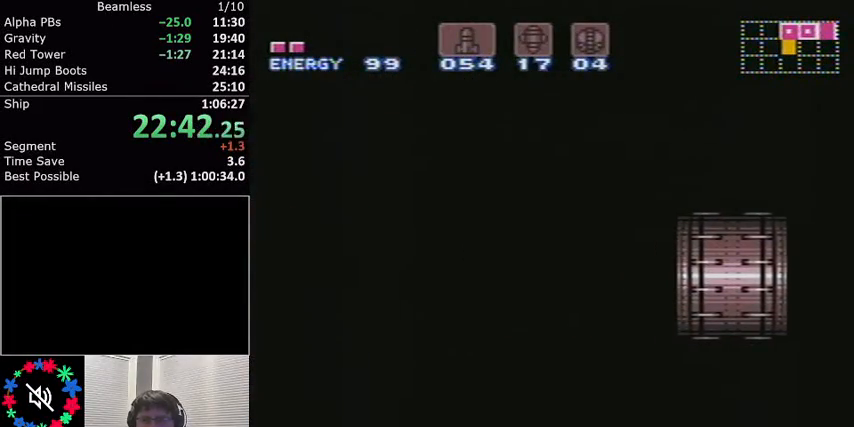
{"buttons": ["L1", "DPAD_LEFT"], "events": []}
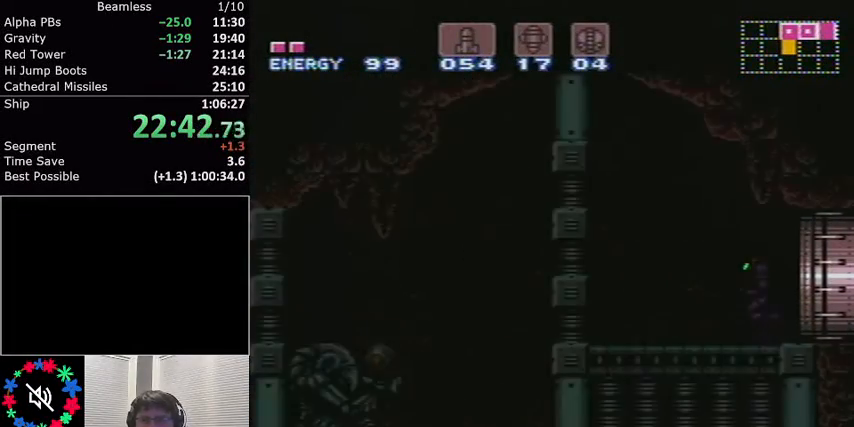
{"buttons": ["L1", "DPAD_LEFT"], "events": []}
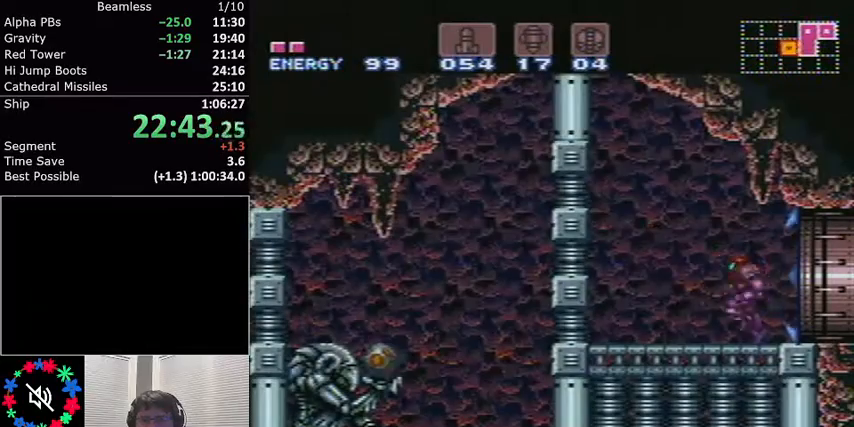
{"buttons": ["A", "X", "L1", "DPAD_LEFT"], "events": [[33, "A", "down"], [367, "X", "down"]]}
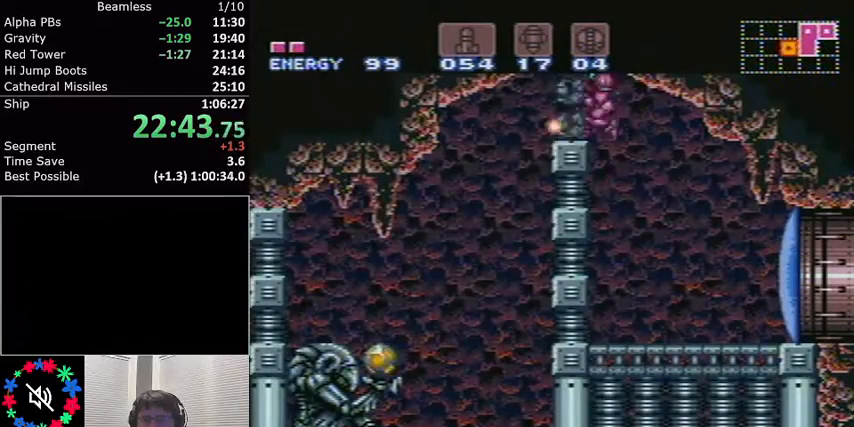
{"buttons": ["L1", "DPAD_RIGHT"], "events": [[100, "A", "up"], [100, "X", "up"], [267, "R1", "down"], [267, "X", "down"], [300, "DPAD_LEFT", "up"], [400, "R1", "up"], [400, "X", "up"], [434, "DPAD_RIGHT", "down"]]}
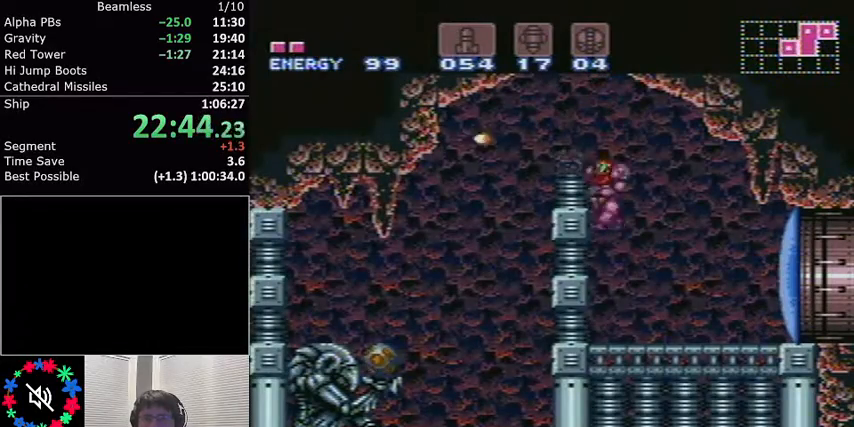
{"buttons": ["A", "L1", "DPAD_LEFT"], "events": [[200, "DPAD_RIGHT", "up"], [300, "A", "down"], [300, "DPAD_LEFT", "down"]]}
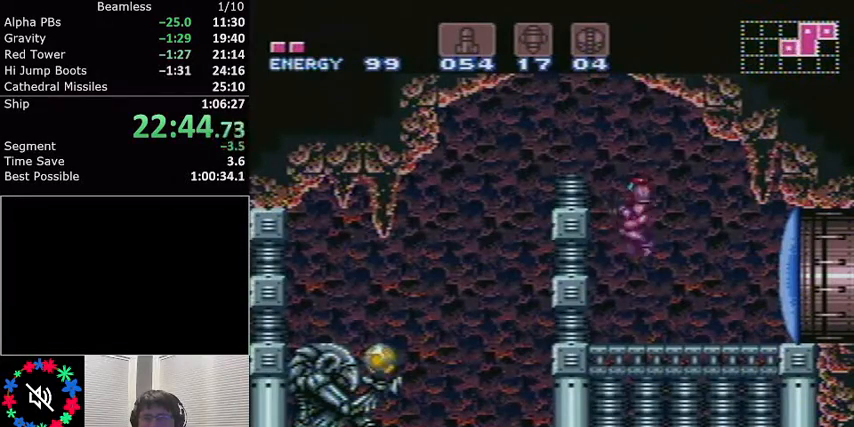
{"buttons": ["L1", "DPAD_LEFT"], "events": [[334, "A", "up"]]}
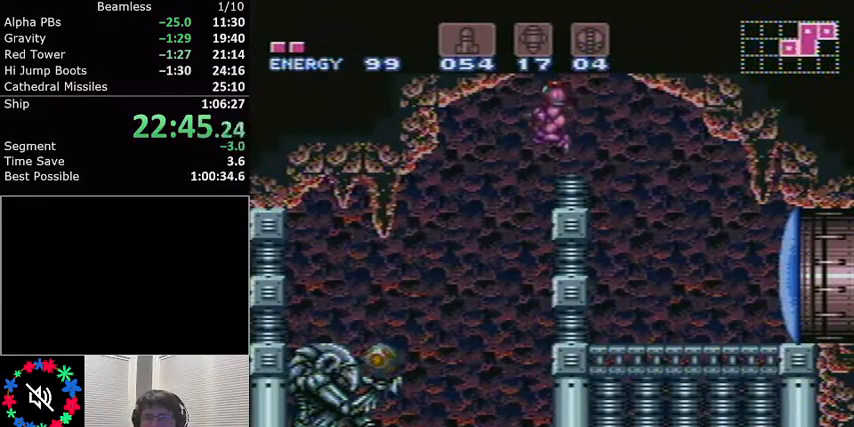
{"buttons": ["L1", "DPAD_LEFT"], "events": [[133, "DPAD_LEFT", "up"], [233, "DPAD_RIGHT", "down"], [266, "DPAD_RIGHT", "up"], [333, "DPAD_LEFT", "down"]]}
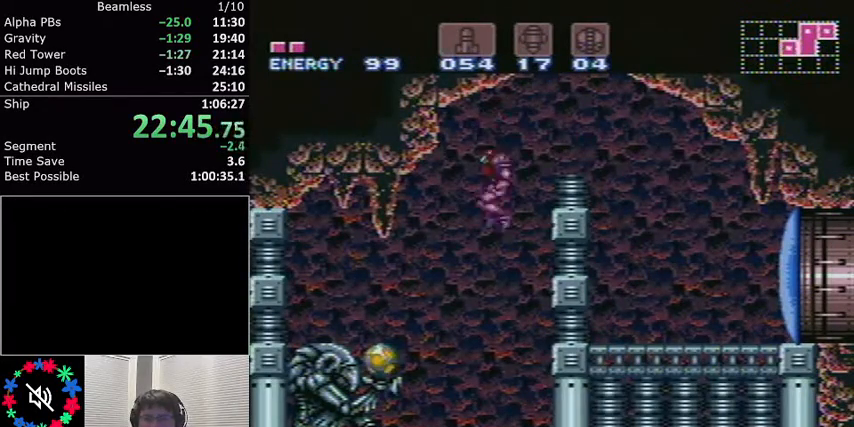
{"buttons": ["L1", "DPAD_LEFT"], "events": [[367, "X", "down"], [467, "X", "up"]]}
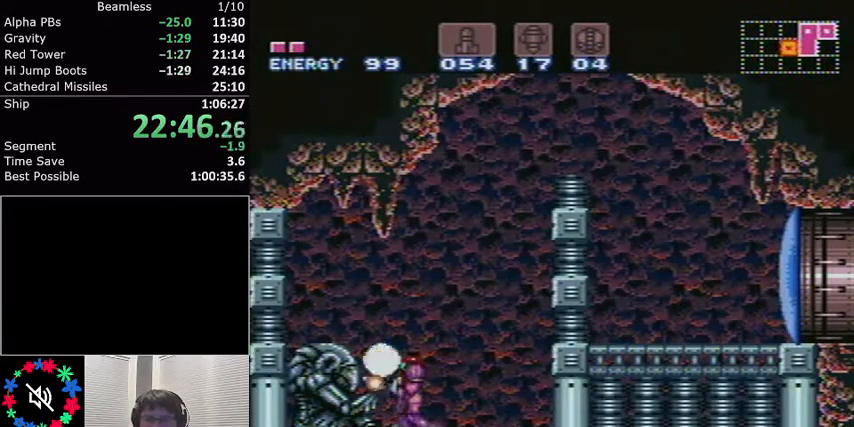
{"buttons": ["L1", "DPAD_LEFT"], "events": []}
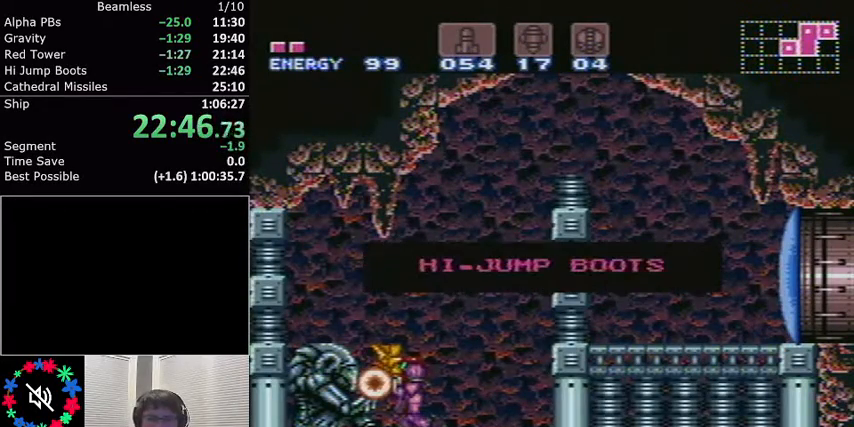
{"buttons": ["L1", "DPAD_LEFT"], "events": []}
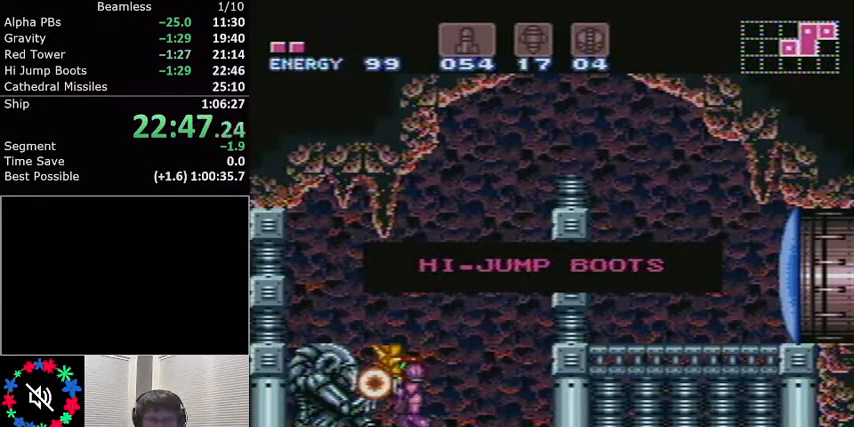
{"buttons": ["L1", "DPAD_LEFT"], "events": []}
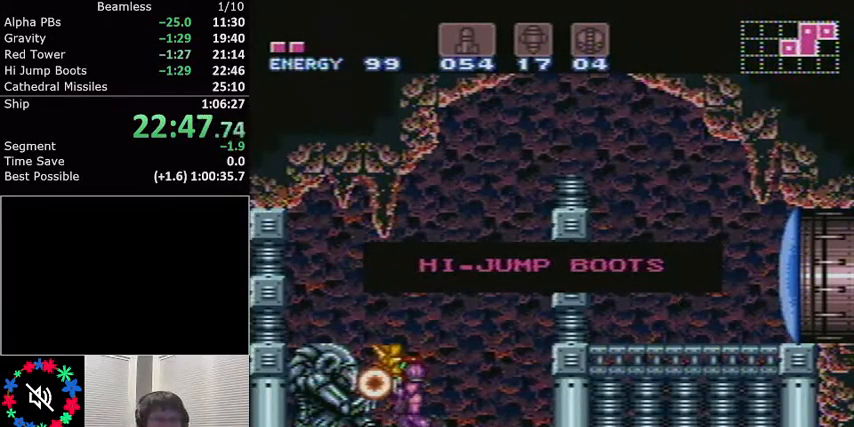
{"buttons": ["L1", "DPAD_LEFT"], "events": []}
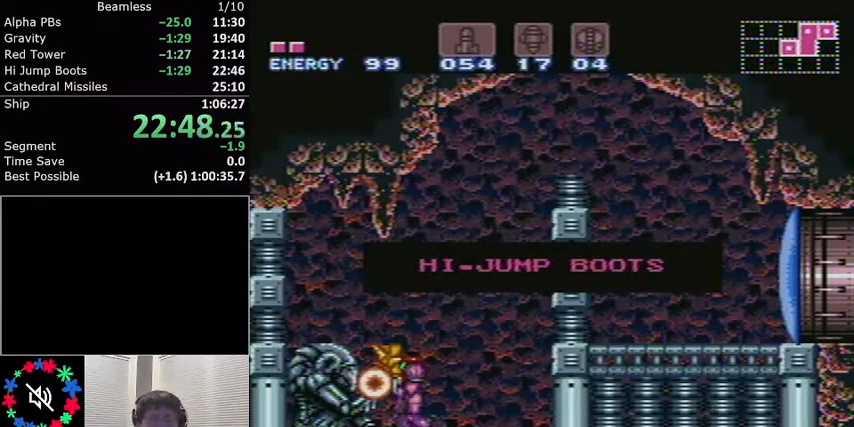
{"buttons": ["L1", "DPAD_LEFT"], "events": []}
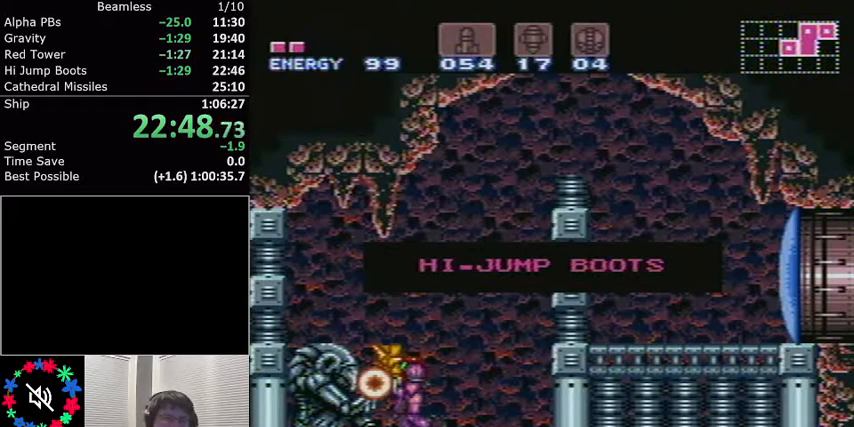
{"buttons": ["L1", "DPAD_LEFT"], "events": []}
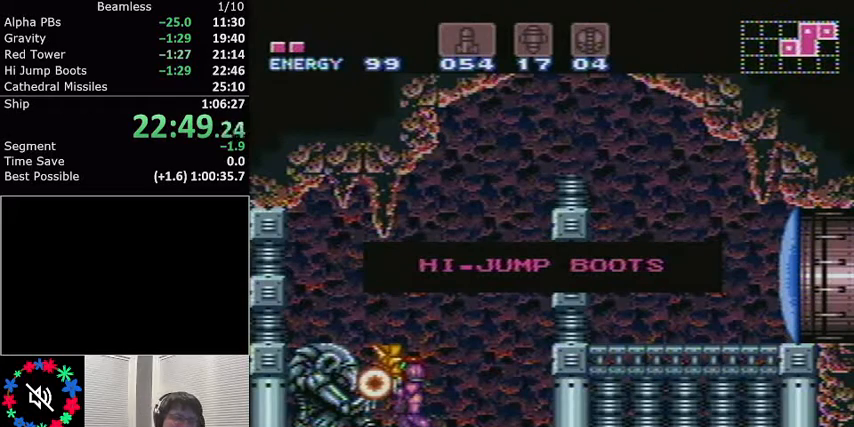
{"buttons": ["L1", "DPAD_LEFT"], "events": []}
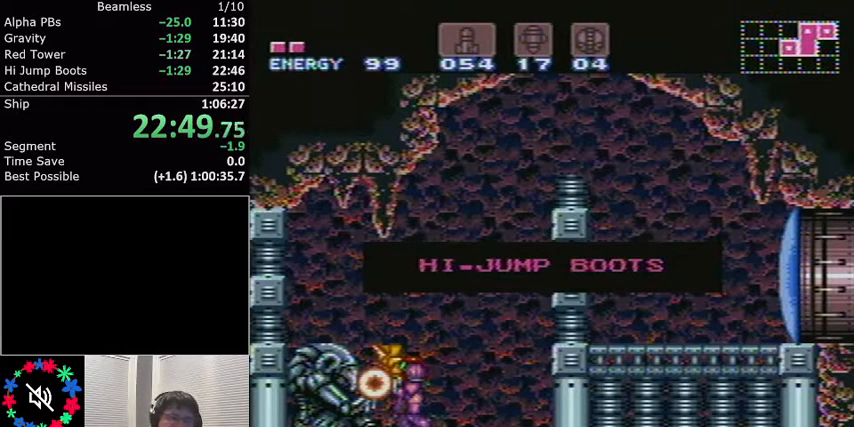
{"buttons": ["L1", "DPAD_LEFT"], "events": []}
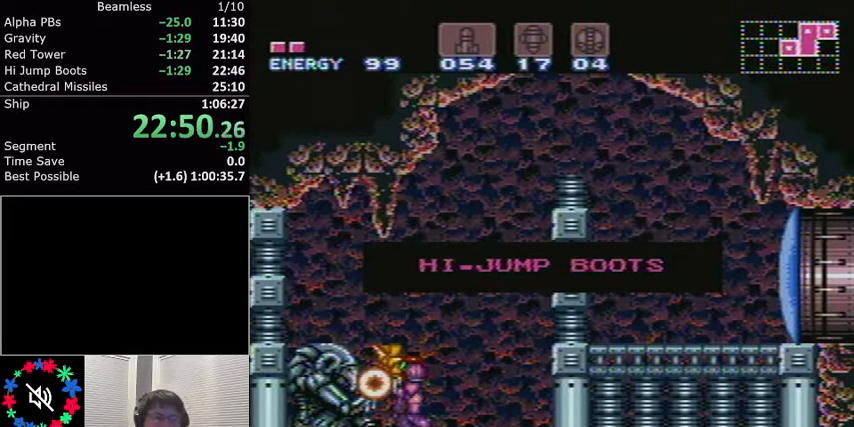
{"buttons": ["L1", "DPAD_LEFT"], "events": []}
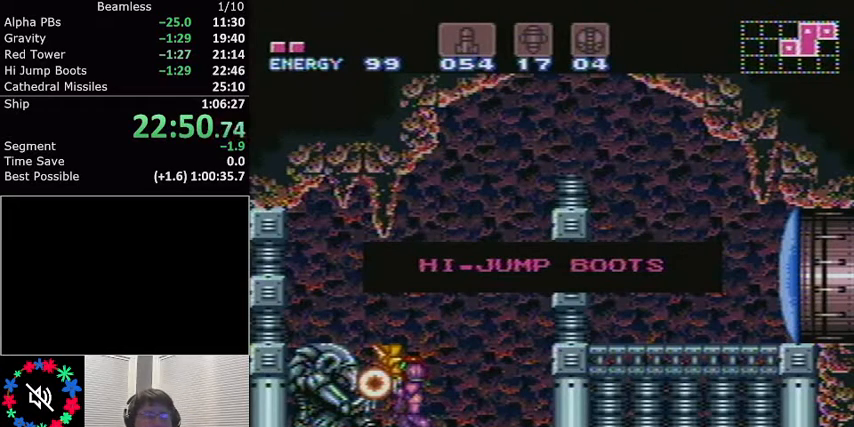
{"buttons": ["L1", "DPAD_LEFT"], "events": []}
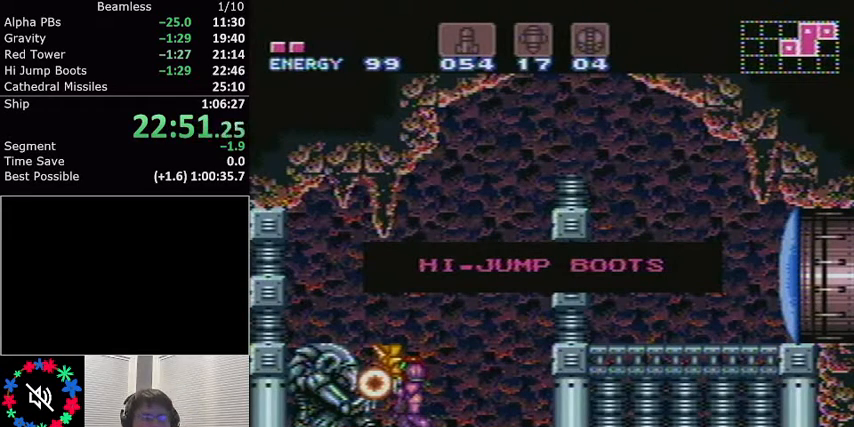
{"buttons": ["L1", "DPAD_LEFT"], "events": []}
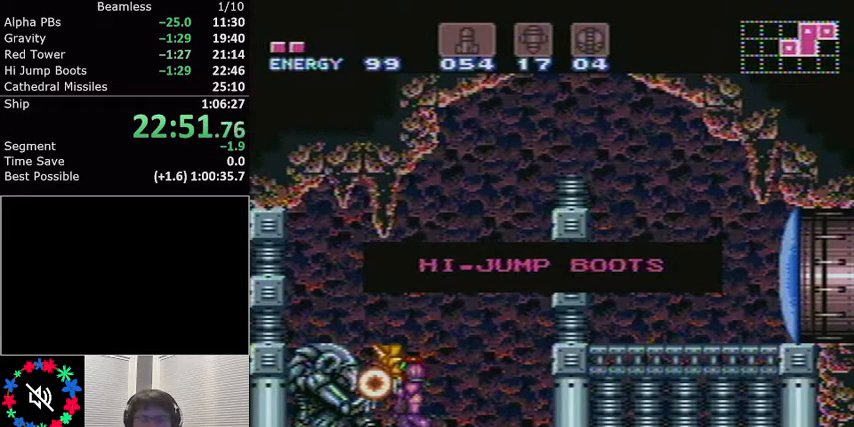
{"buttons": ["L1", "DPAD_LEFT"], "events": []}